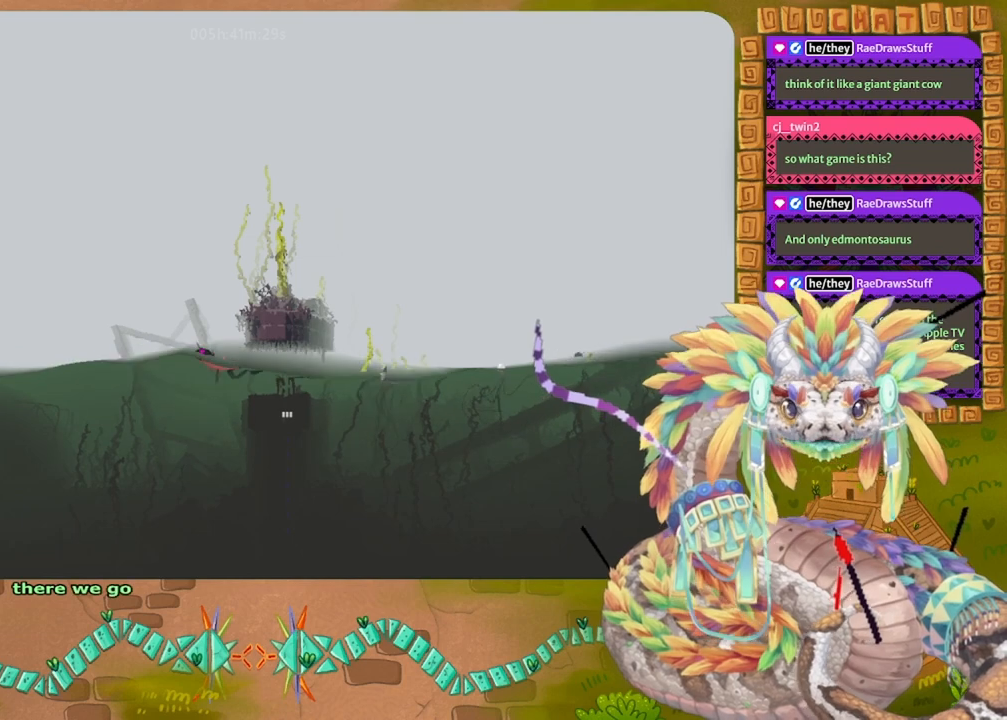
Gameplay with keyboard and mouse; each line is a JSON object with the keys held at the frame after it. "events" lists presses ("down") and releases ("up") of "down", "grab", "jump", "left", "right", "spin", "throw" and "up" between this image and that frame as [ms after this image, input, new state], when the widget could be followed in between. No other keys are recorded. Mouse buttons are not recorded. Key names are as the overlay labels them; some are game actions (e.g. jump) rather than physical keys. Not read: mouse_move.
{"keys": ["left", "up"], "events": []}
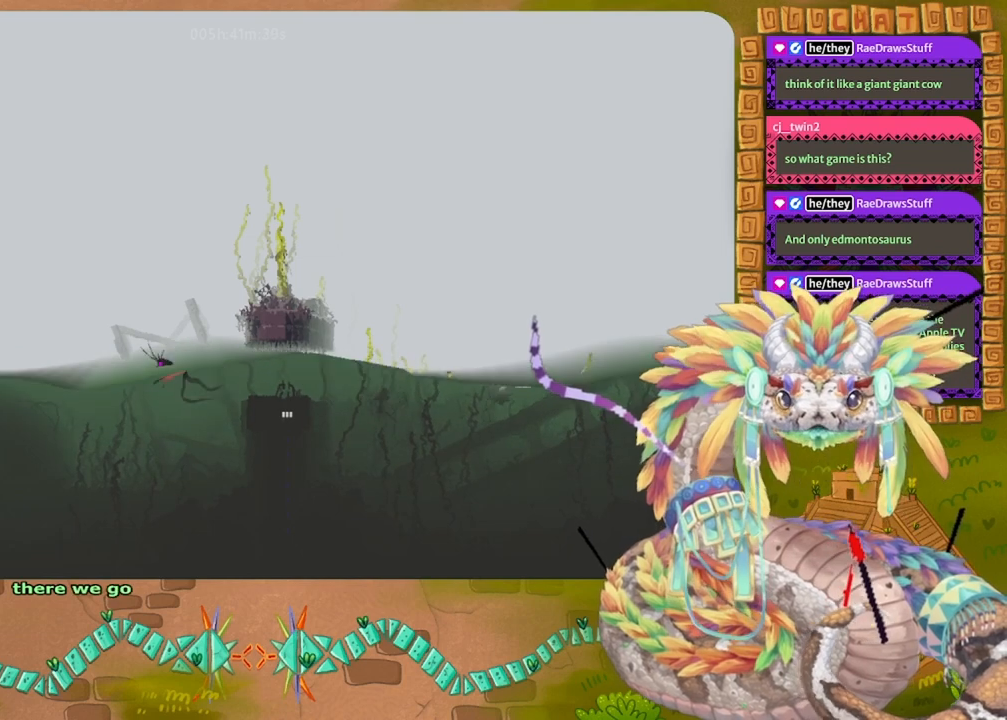
{"keys": ["down", "left"], "events": [[233, "up", "up"], [400, "down", "down"]]}
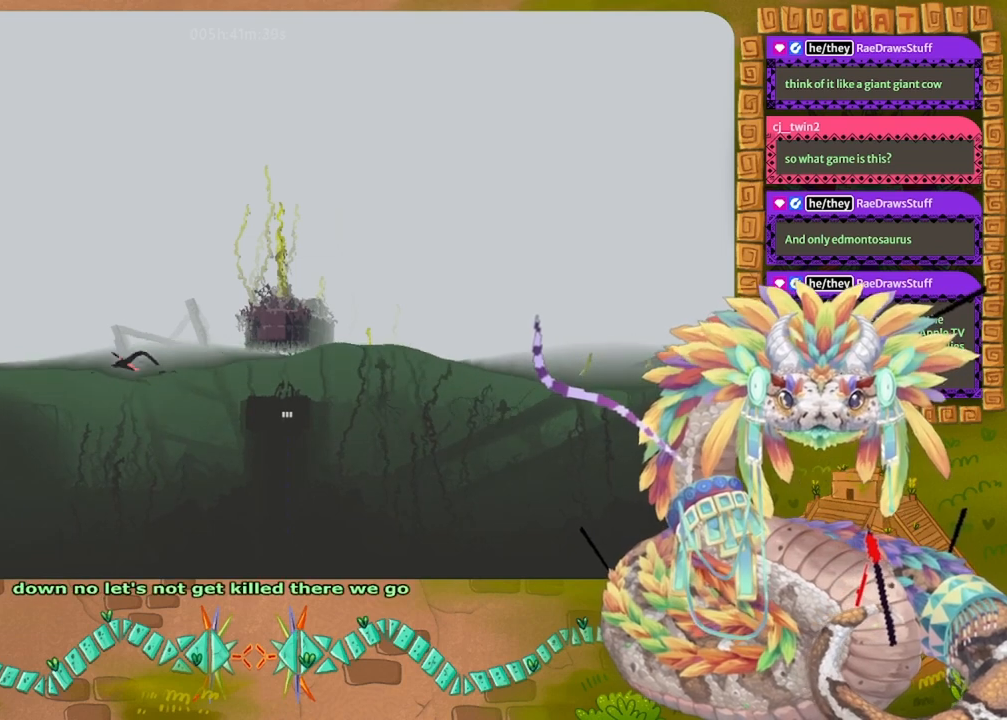
{"keys": ["left"], "events": [[367, "down", "up"]]}
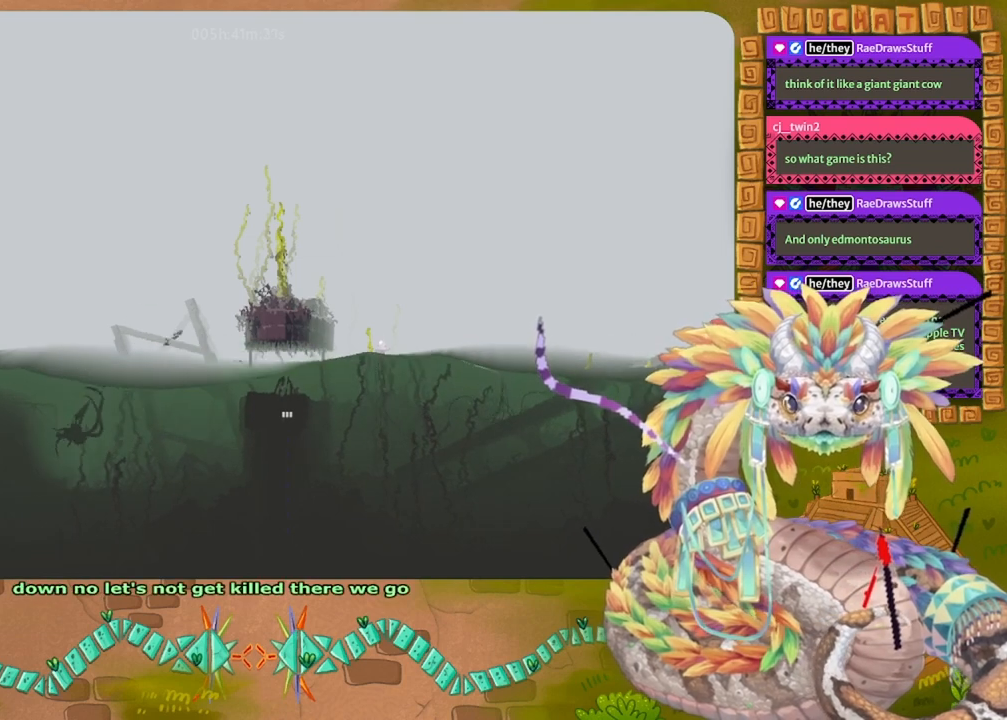
{"keys": ["left", "up"], "events": [[33, "up", "down"]]}
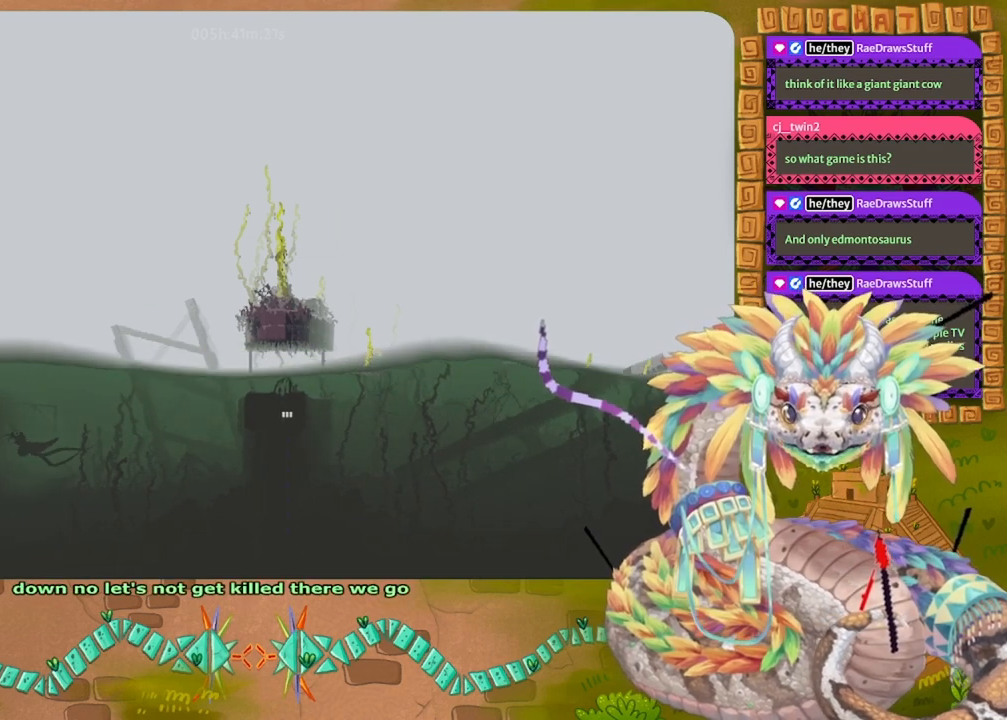
{"keys": ["left", "up"], "events": []}
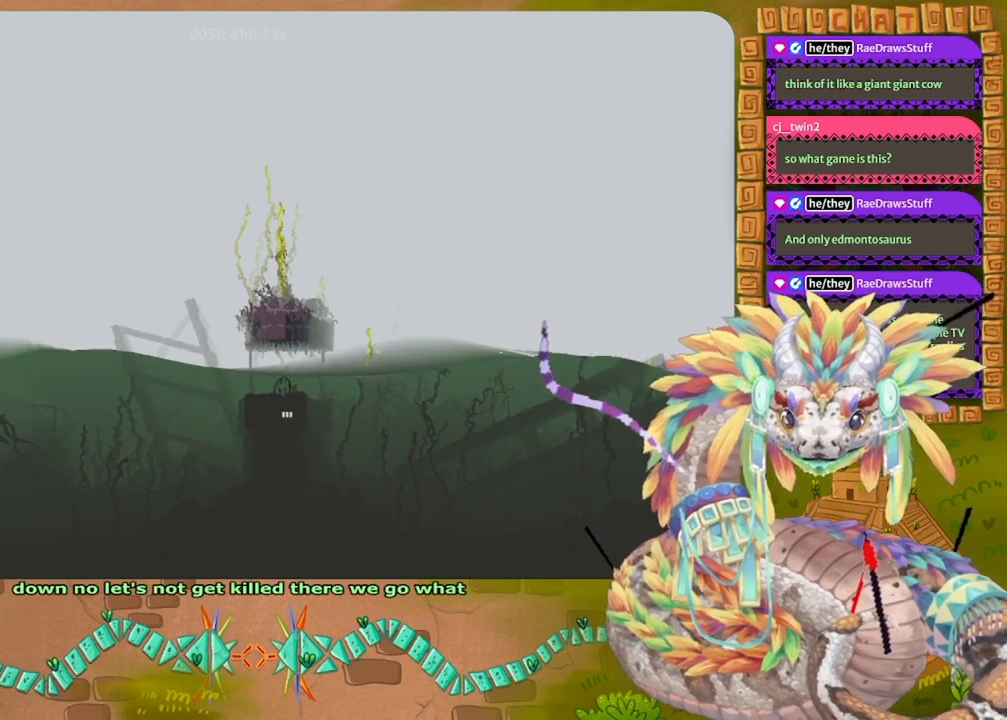
{"keys": ["left", "up"], "events": []}
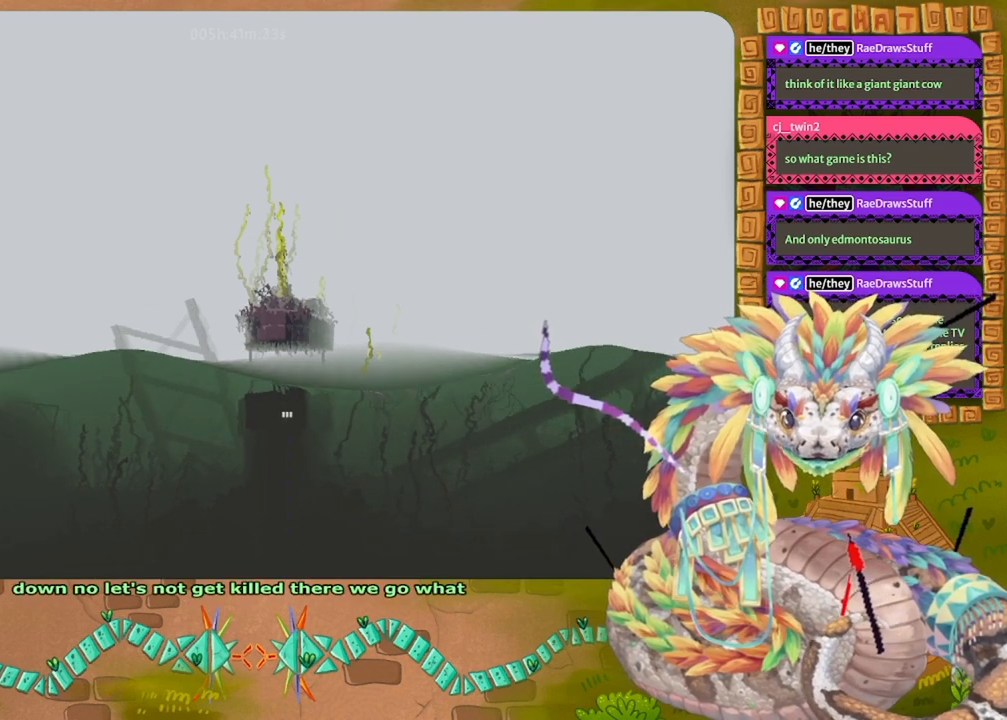
{"keys": ["left", "up"], "events": []}
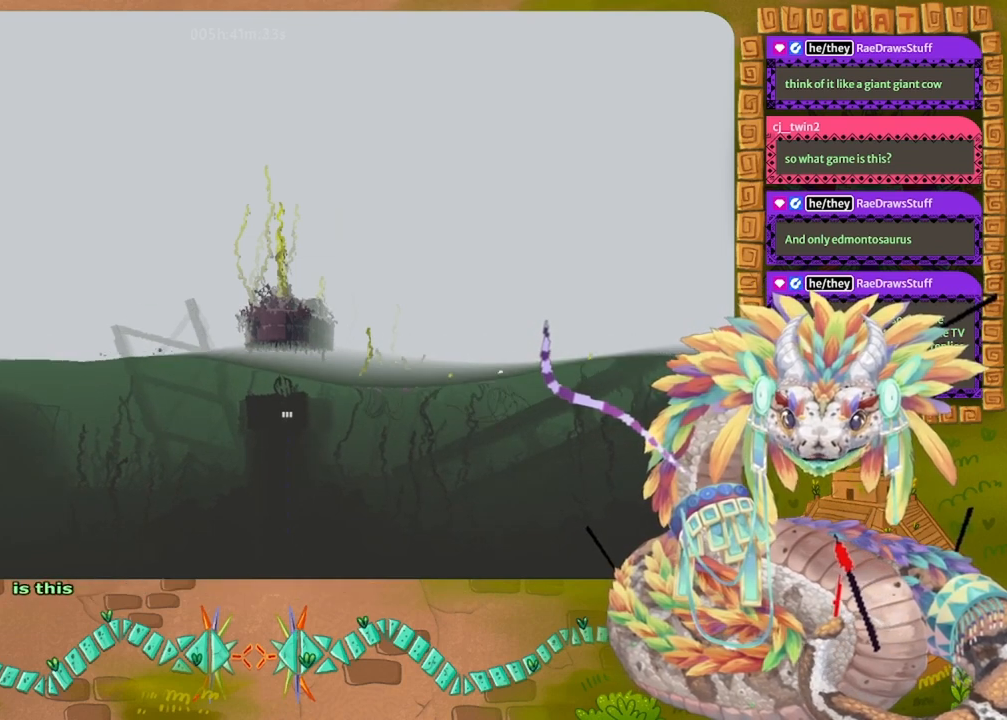
{"keys": ["left", "up"], "events": [[67, "up", "up"], [500, "up", "down"]]}
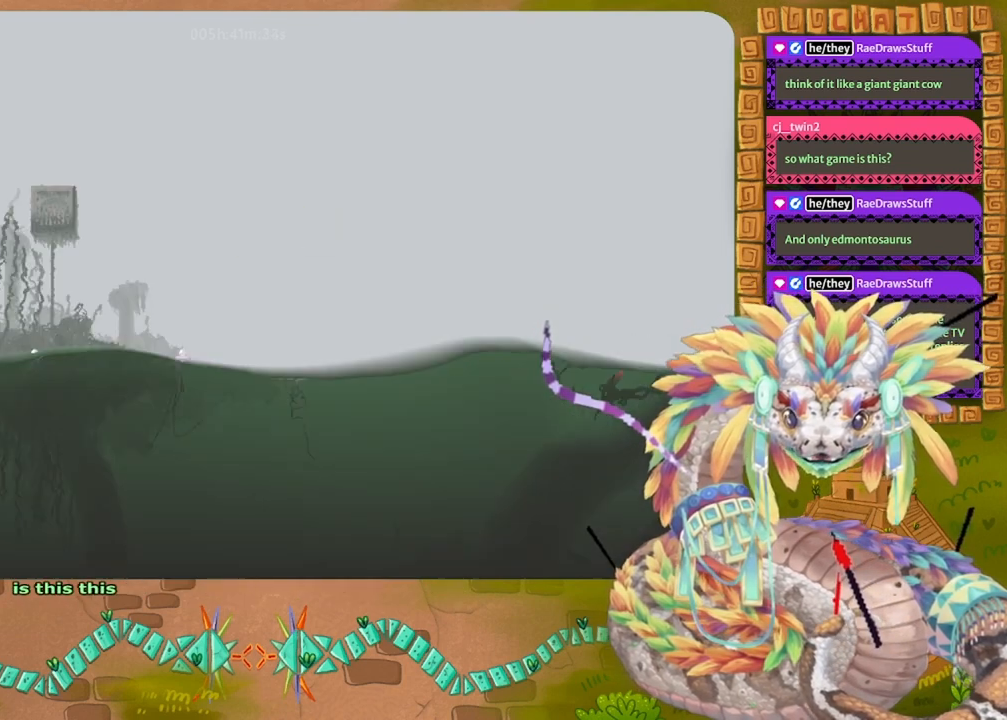
{"keys": ["left", "up"], "events": []}
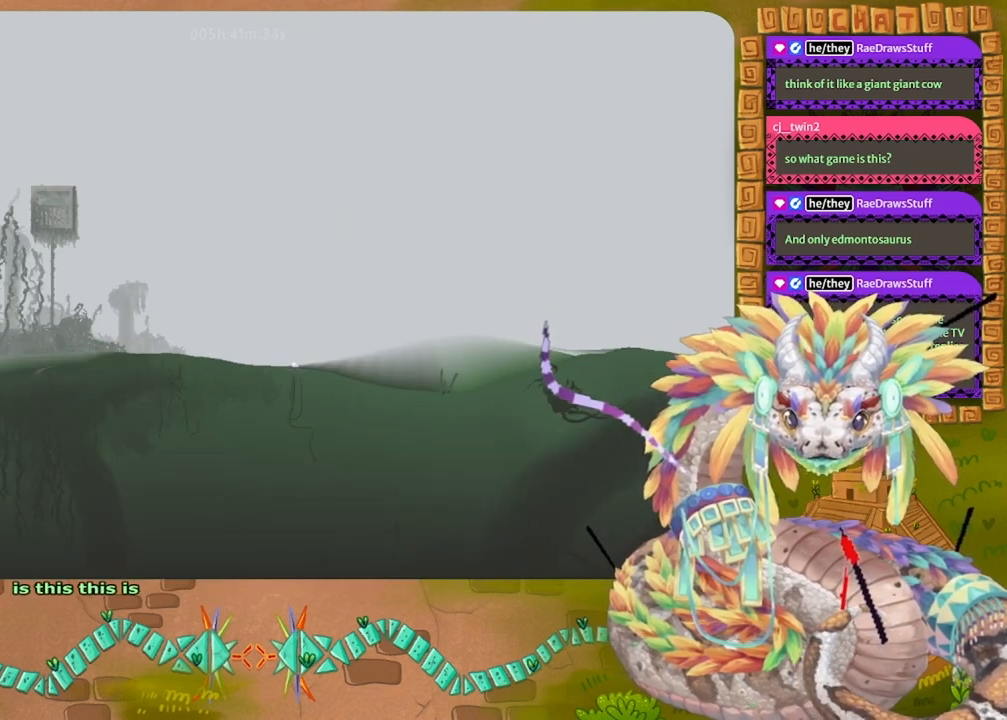
{"keys": ["left"], "events": [[333, "up", "up"]]}
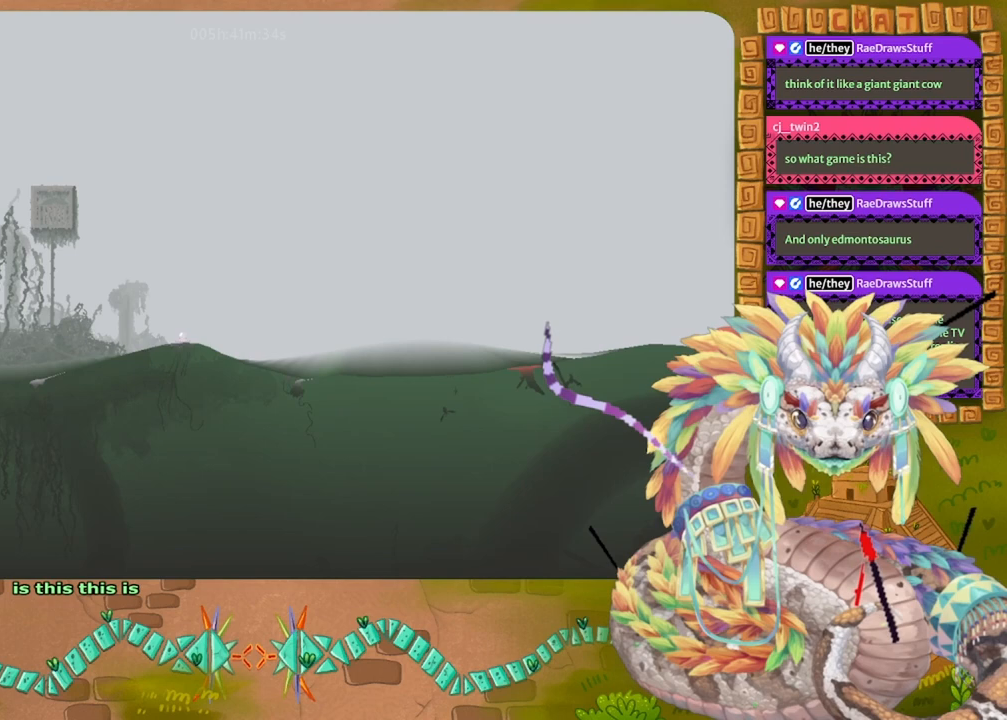
{"keys": ["left", "up"], "events": [[467, "up", "down"]]}
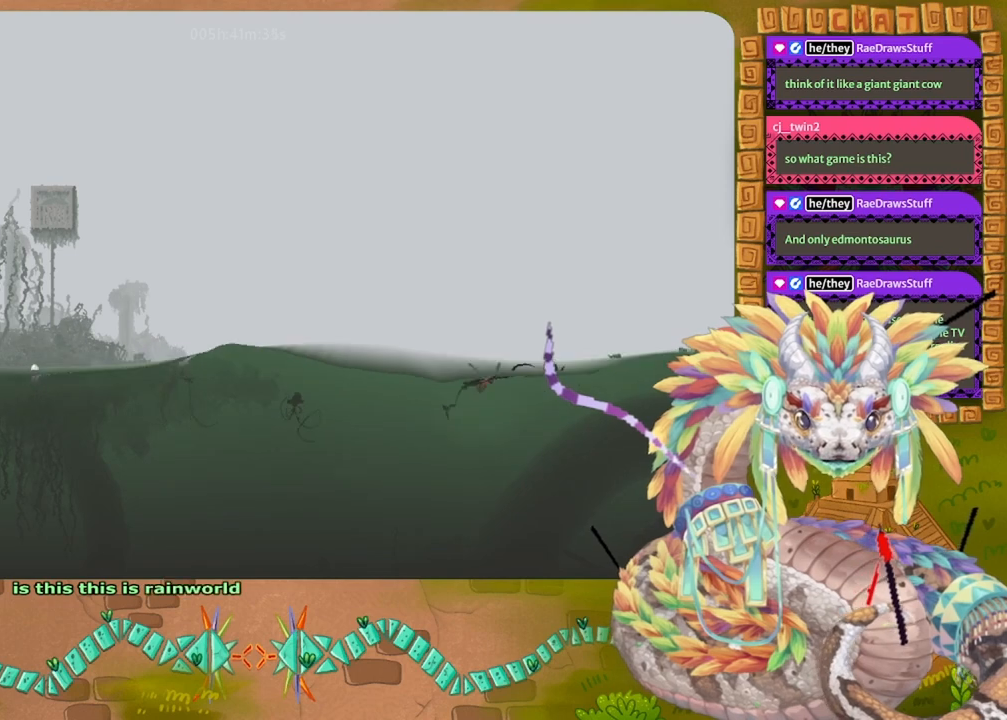
{"keys": ["left", "up"], "events": []}
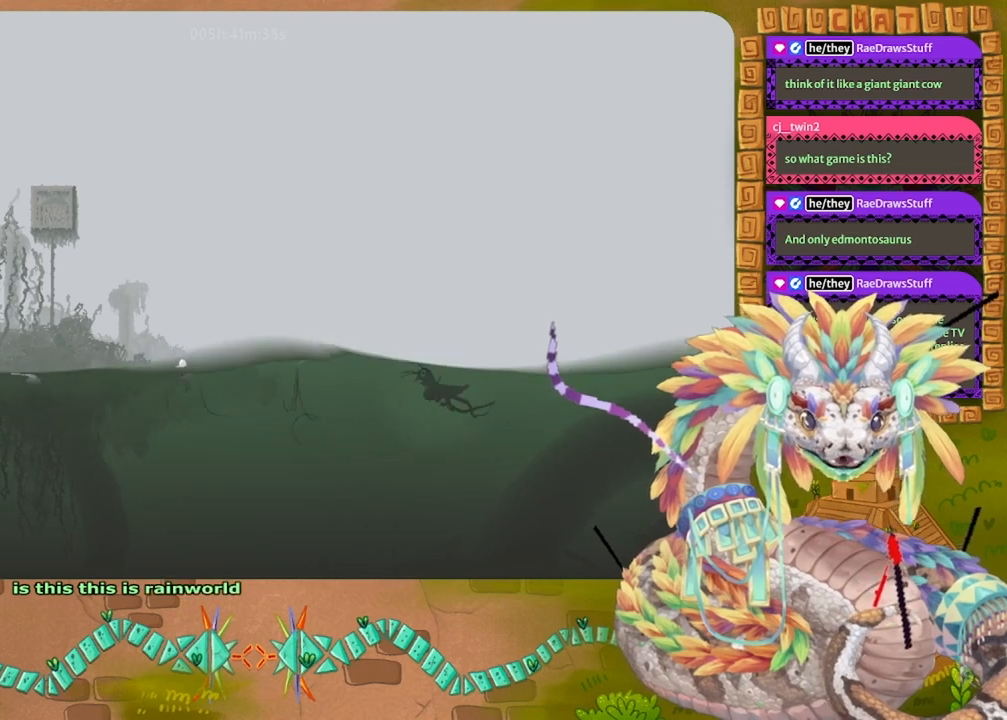
{"keys": ["left", "up"], "events": []}
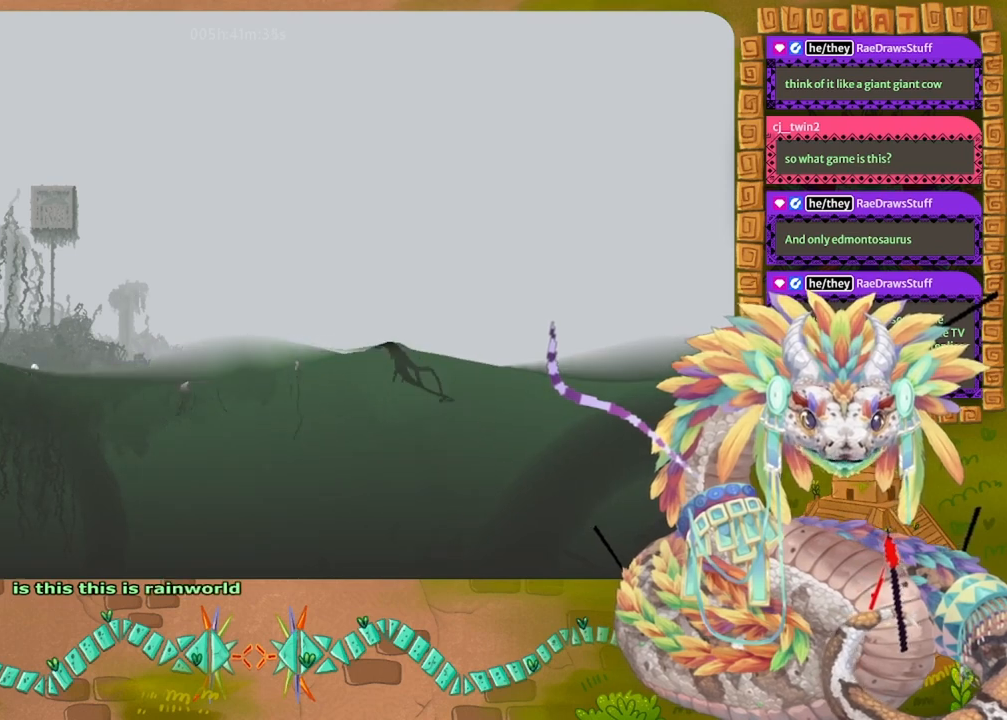
{"keys": ["left"], "events": [[167, "up", "up"]]}
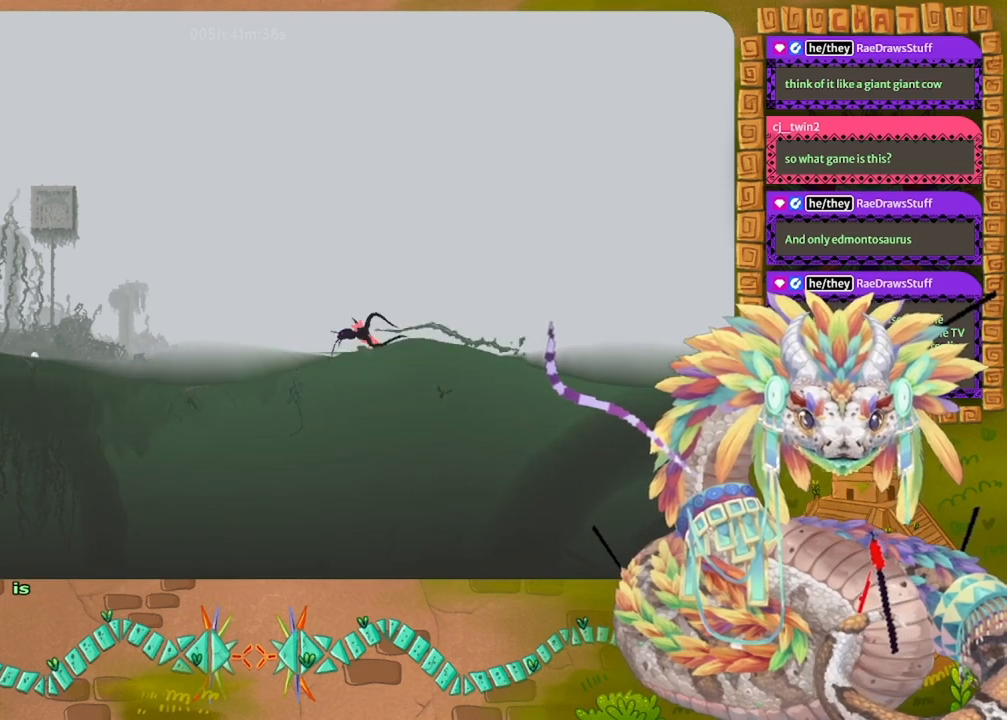
{"keys": [], "events": [[67, "up", "down"], [167, "left", "up"], [200, "right", "down"], [233, "throw", "down"], [267, "right", "up"], [267, "throw", "up"], [267, "up", "up"]]}
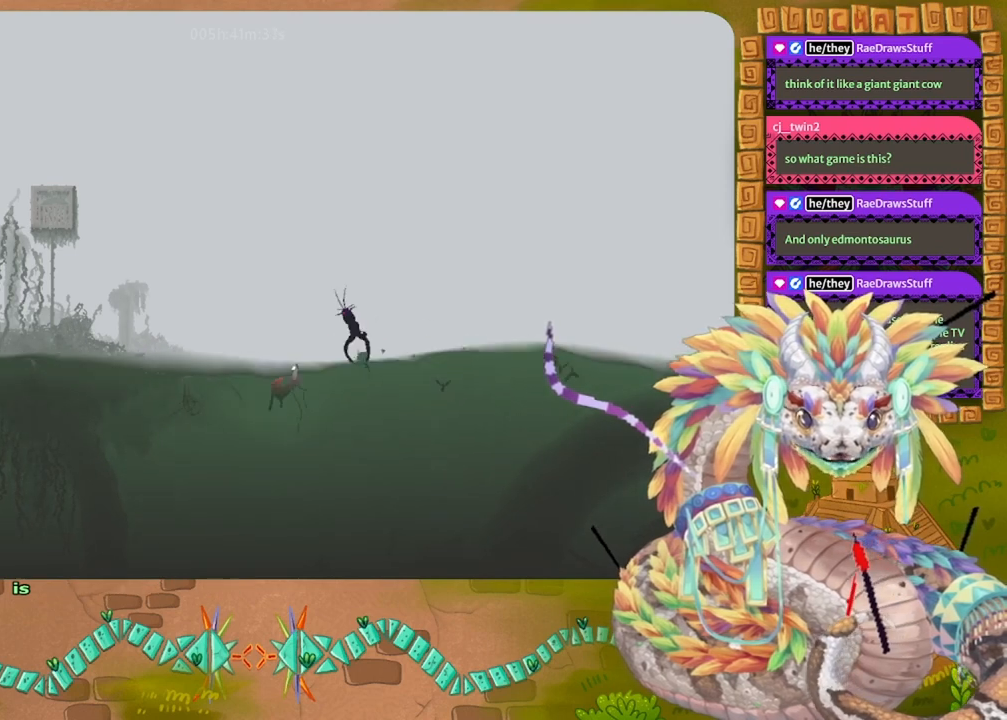
{"keys": ["right", "up"], "events": [[100, "up", "down"], [133, "left", "down"], [300, "left", "up"], [333, "right", "down"]]}
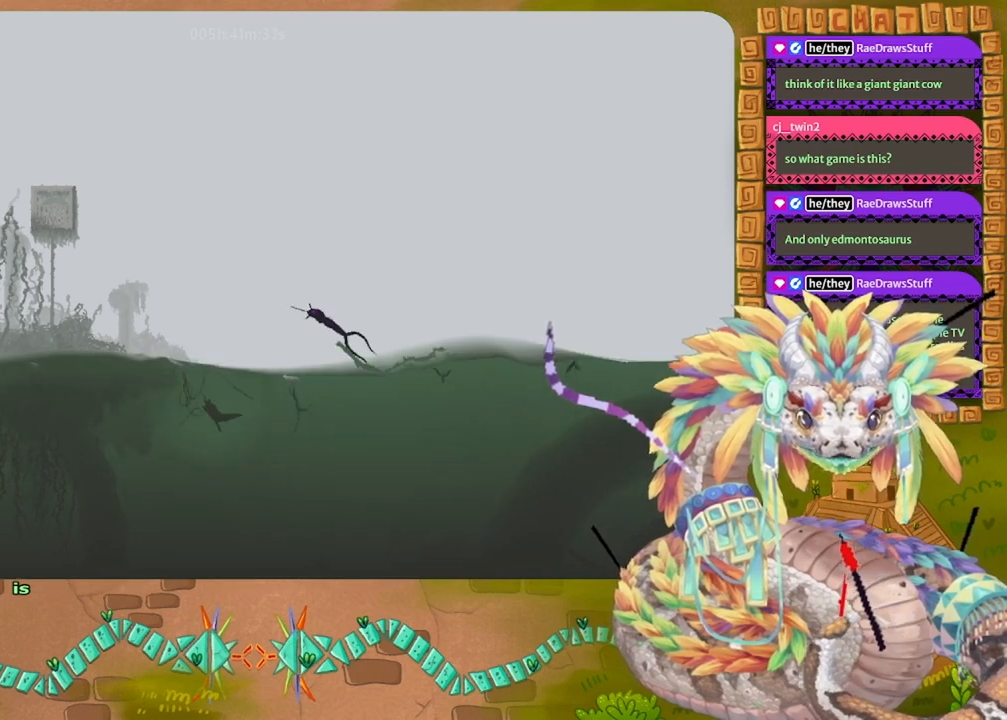
{"keys": ["left", "up"], "events": [[233, "right", "up"], [300, "left", "down"]]}
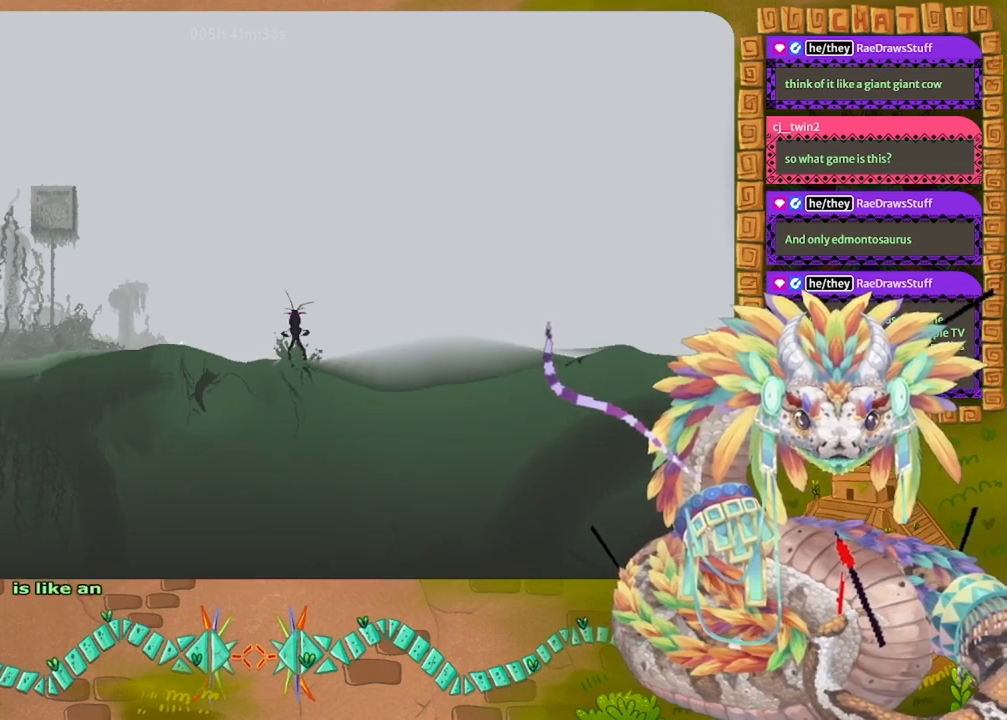
{"keys": ["grab"], "events": [[133, "grab", "down"], [167, "left", "up"], [200, "up", "up"]]}
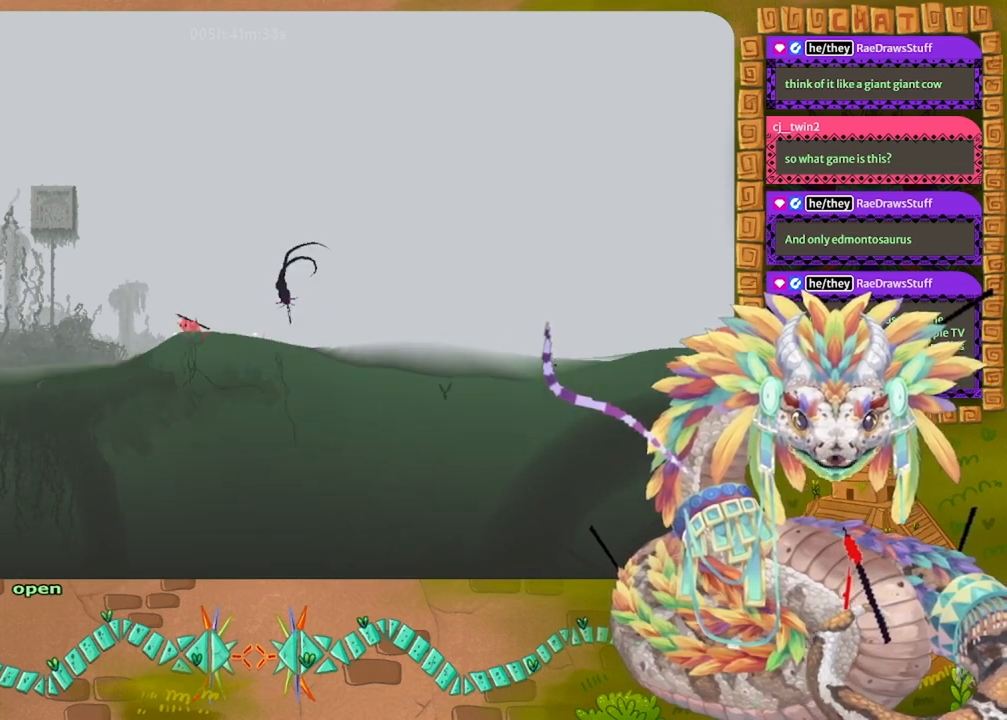
{"keys": ["grab"], "events": []}
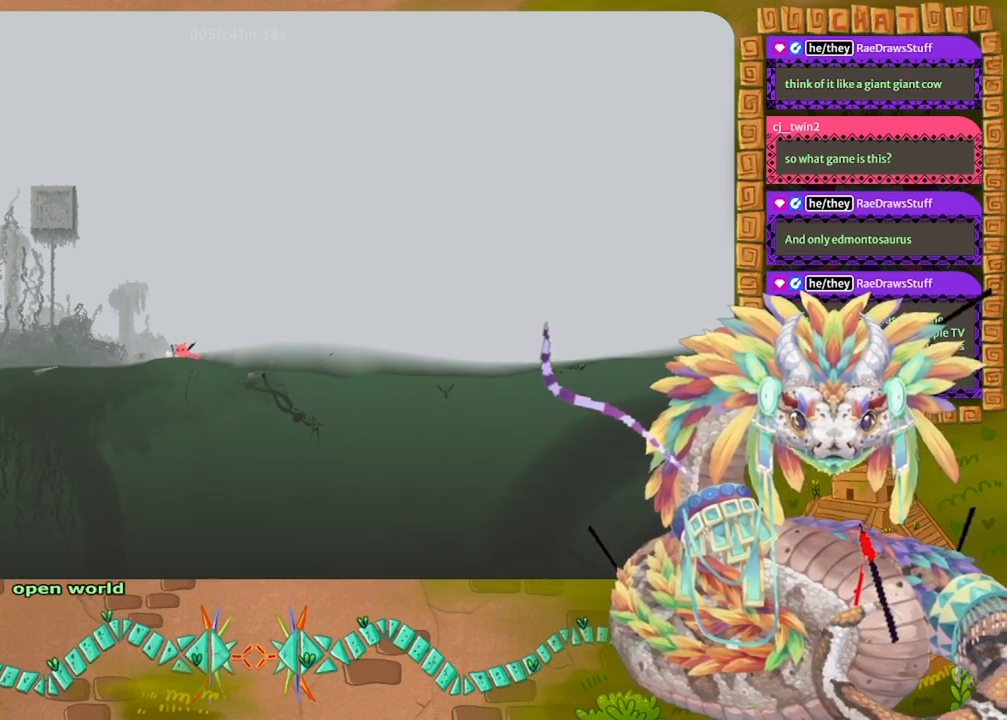
{"keys": ["grab"], "events": []}
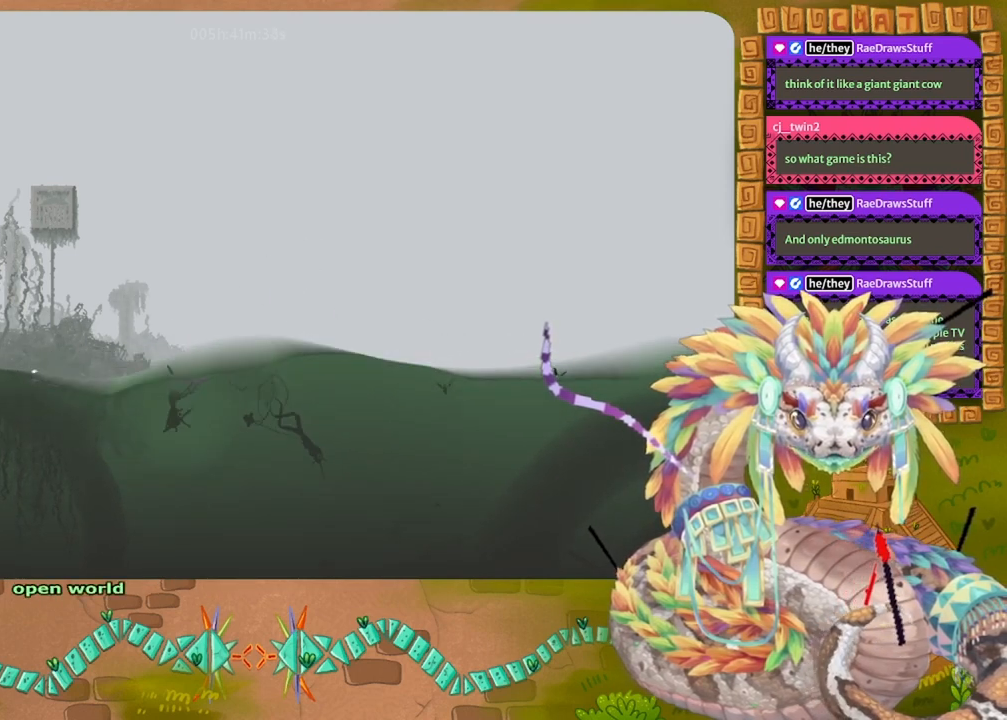
{"keys": ["left", "up"], "events": [[100, "left", "down"], [133, "up", "down"], [233, "grab", "up"]]}
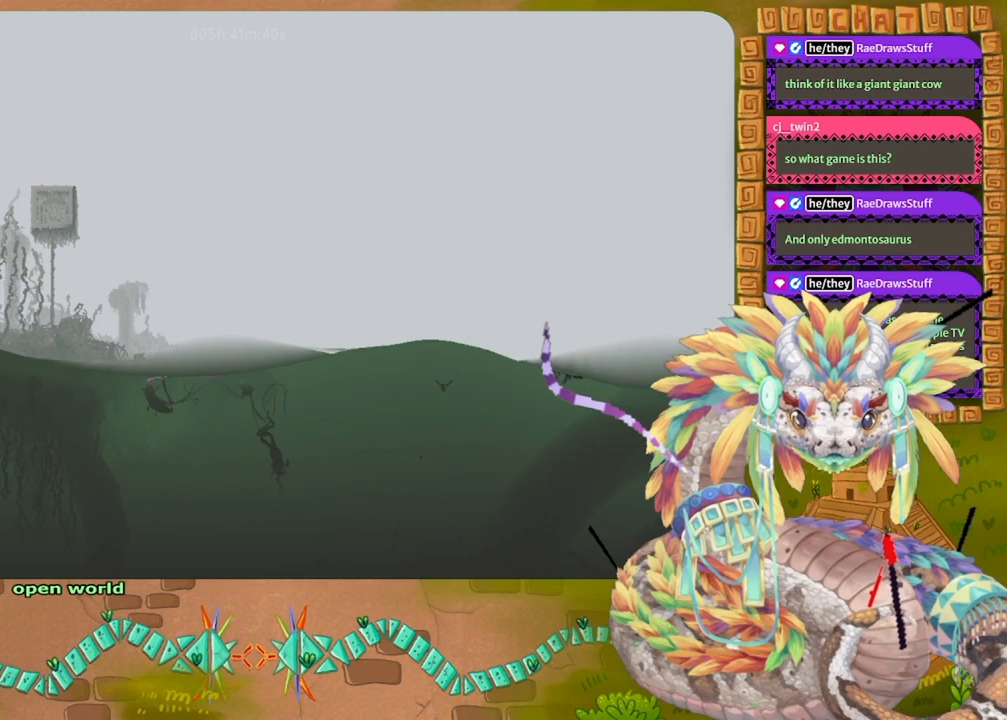
{"keys": ["left"], "events": [[167, "up", "up"]]}
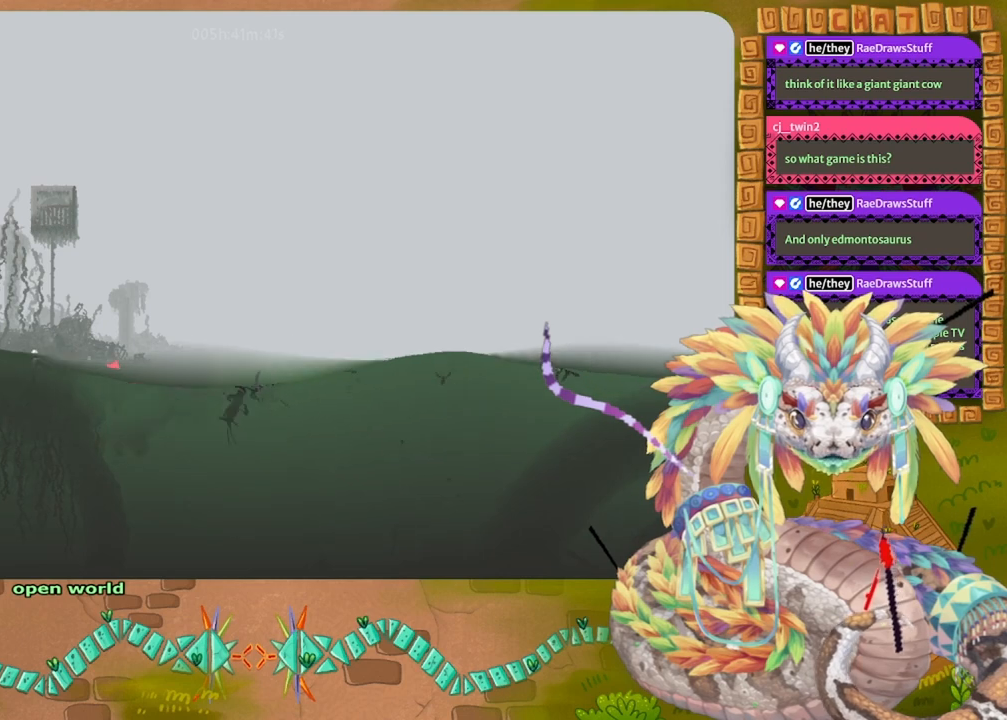
{"keys": ["left"], "events": []}
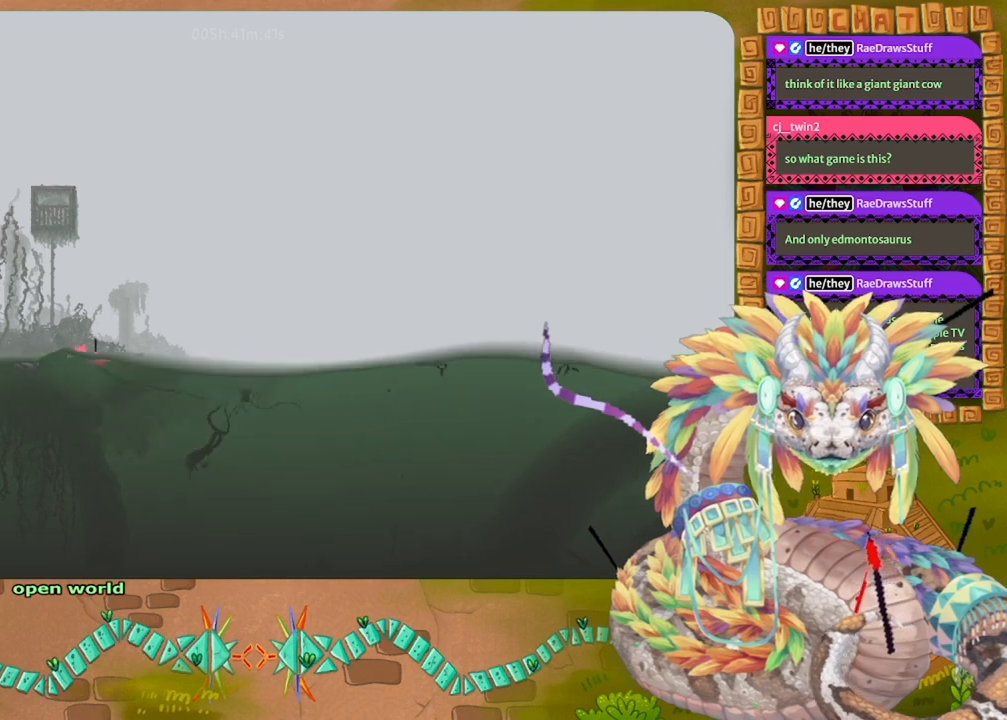
{"keys": ["left"], "events": []}
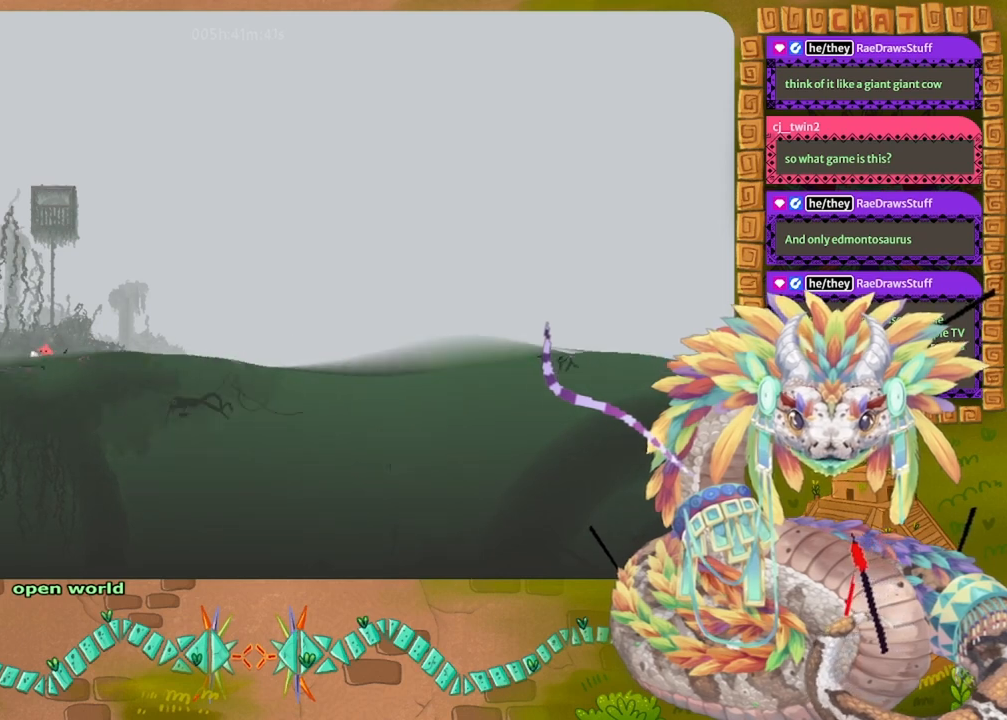
{"keys": ["grab"], "events": [[67, "grab", "down"], [100, "left", "up"], [367, "right", "down"], [500, "right", "up"]]}
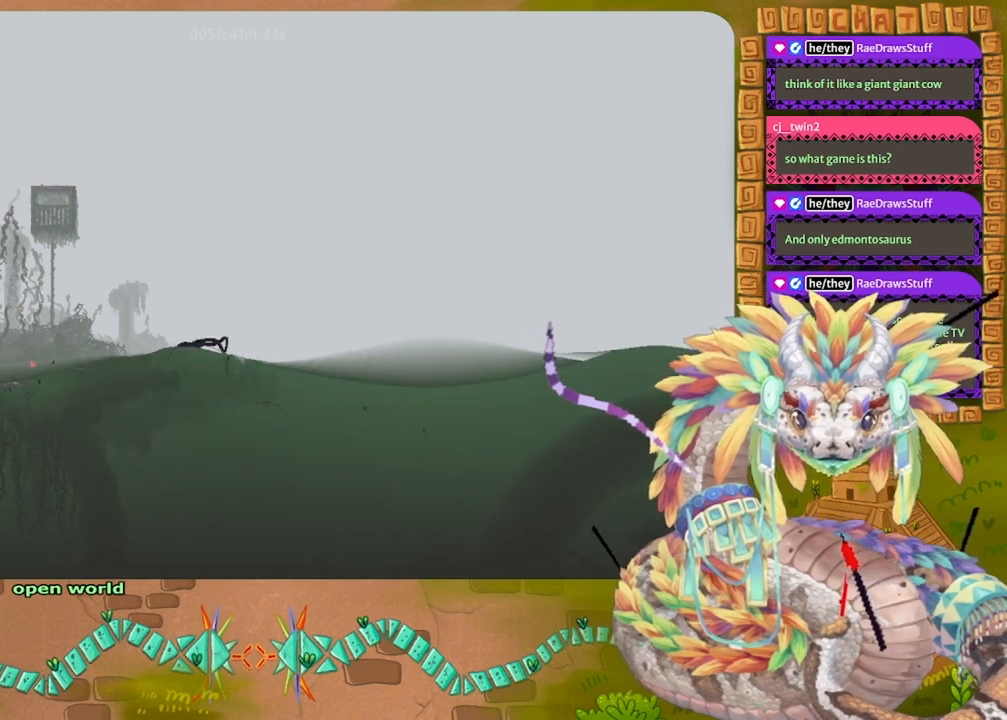
{"keys": ["grab"], "events": []}
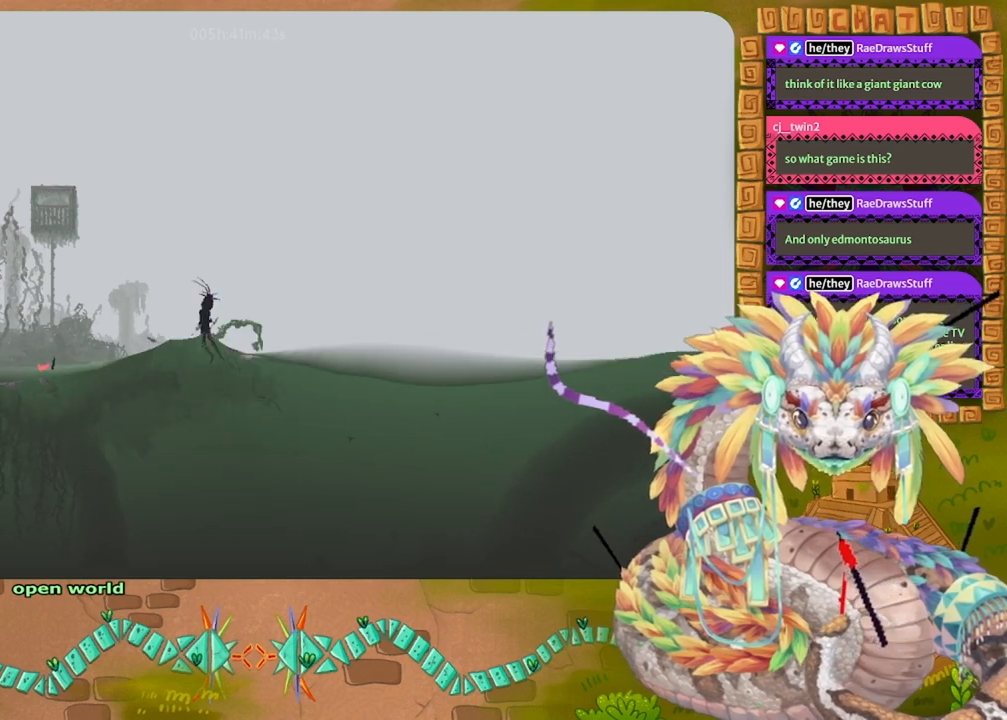
{"keys": ["grab"], "events": []}
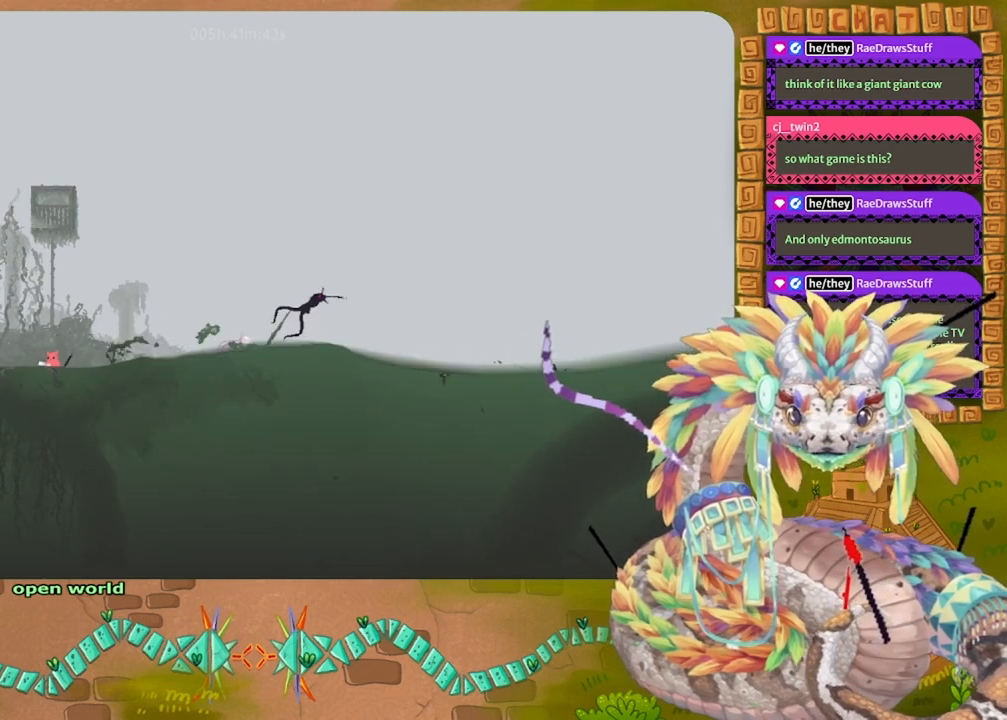
{"keys": ["grab"], "events": []}
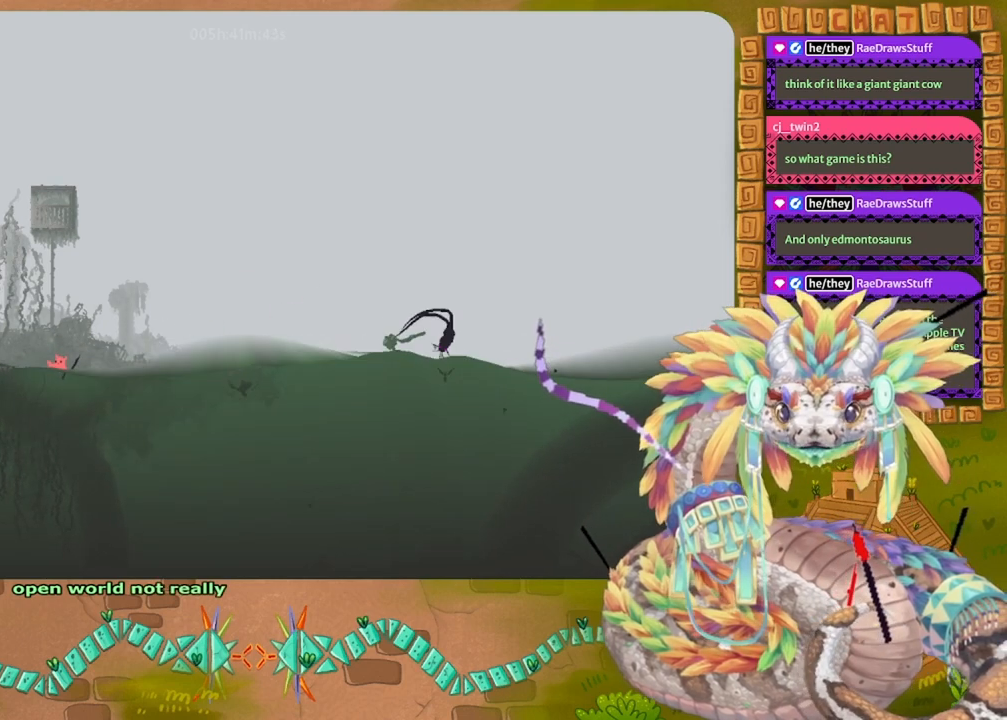
{"keys": ["grab"], "events": []}